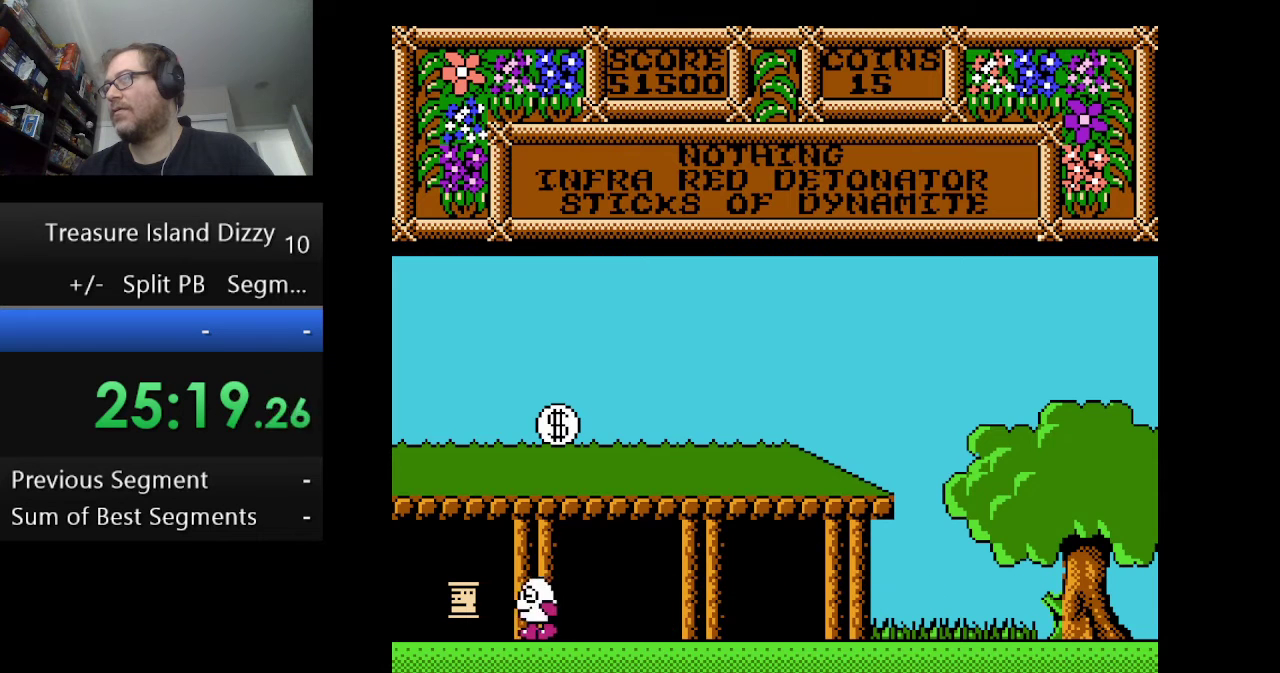
Gameplay with a controller (Nintendo layout); each line is a JSON object with the inputs held at the frame after it. "events" lists button and stick changes between this image and that frame as [ms after this image, input, new state], when the widget could be followed in between. Not read: L1 L3 R1 R3.
{"buttons": ["DPAD_LEFT"], "events": []}
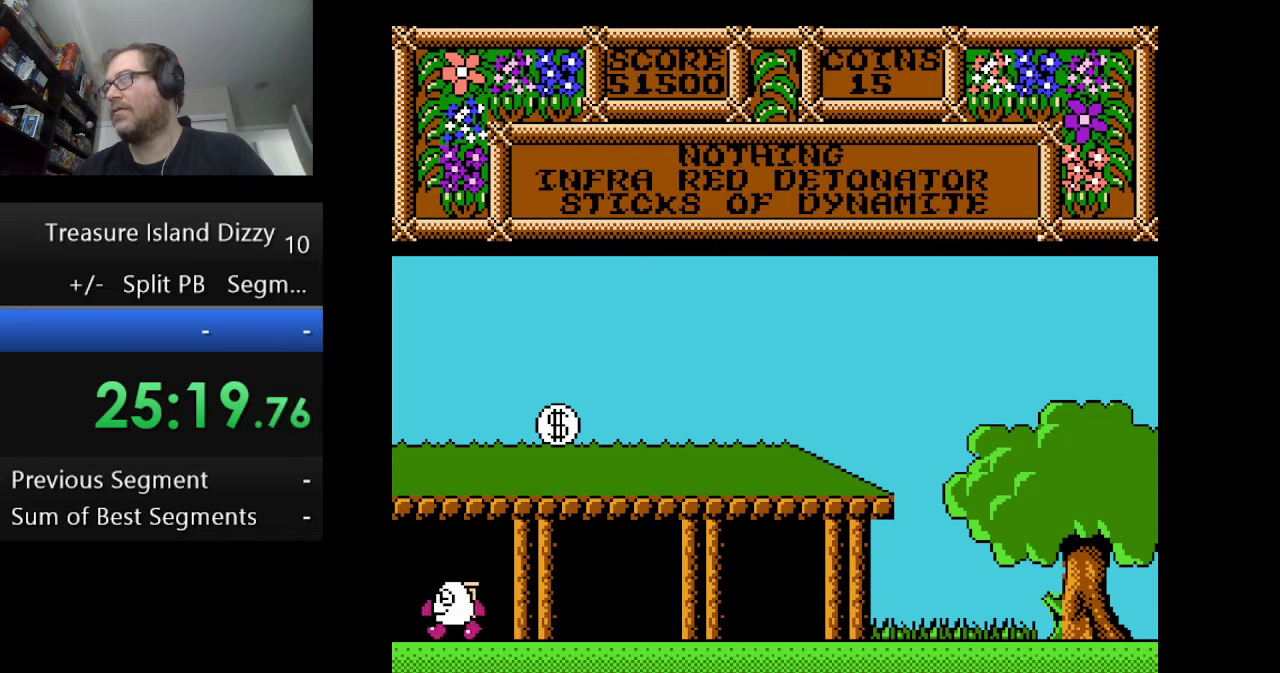
{"buttons": ["DPAD_LEFT"], "events": []}
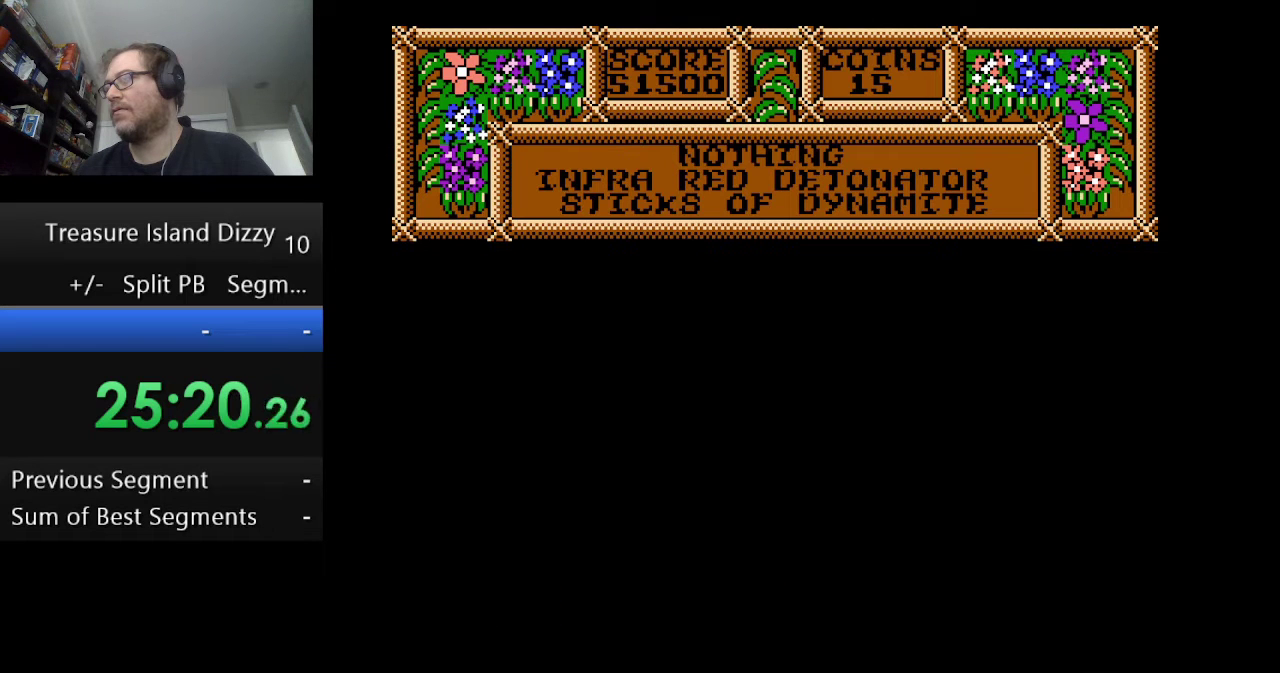
{"buttons": ["DPAD_LEFT"], "events": []}
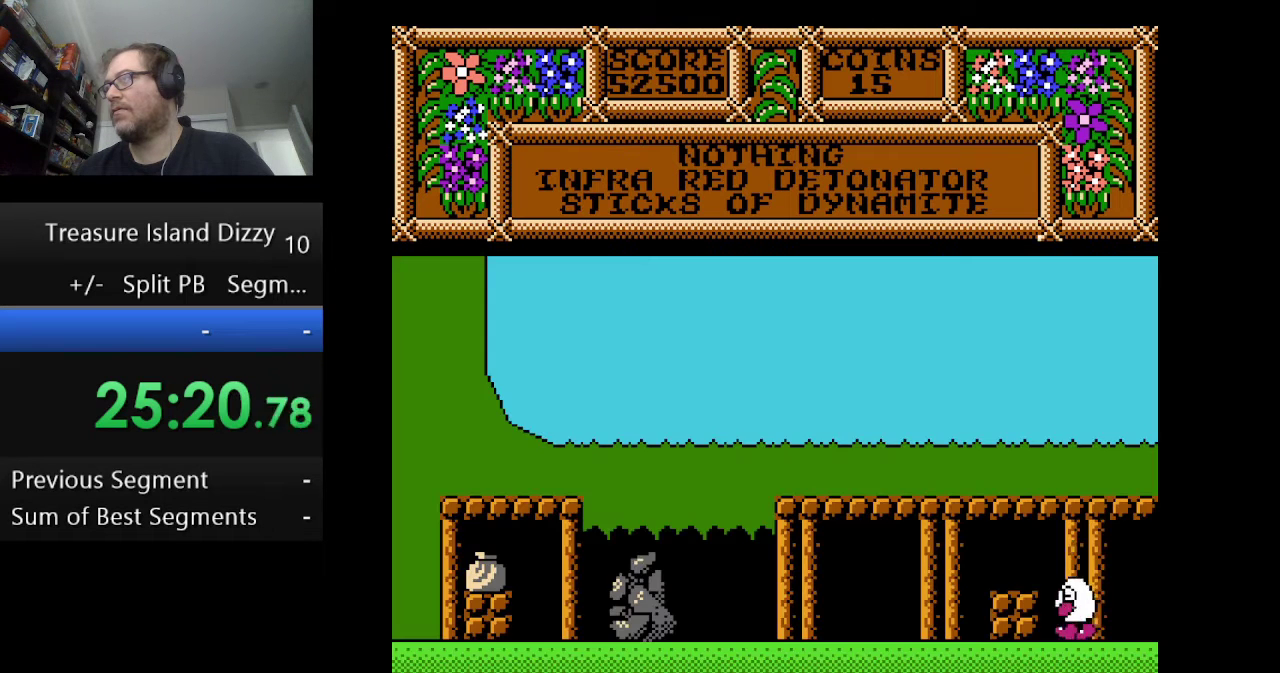
{"buttons": ["DPAD_LEFT"], "events": [[125, "A", "down"], [458, "A", "up"]]}
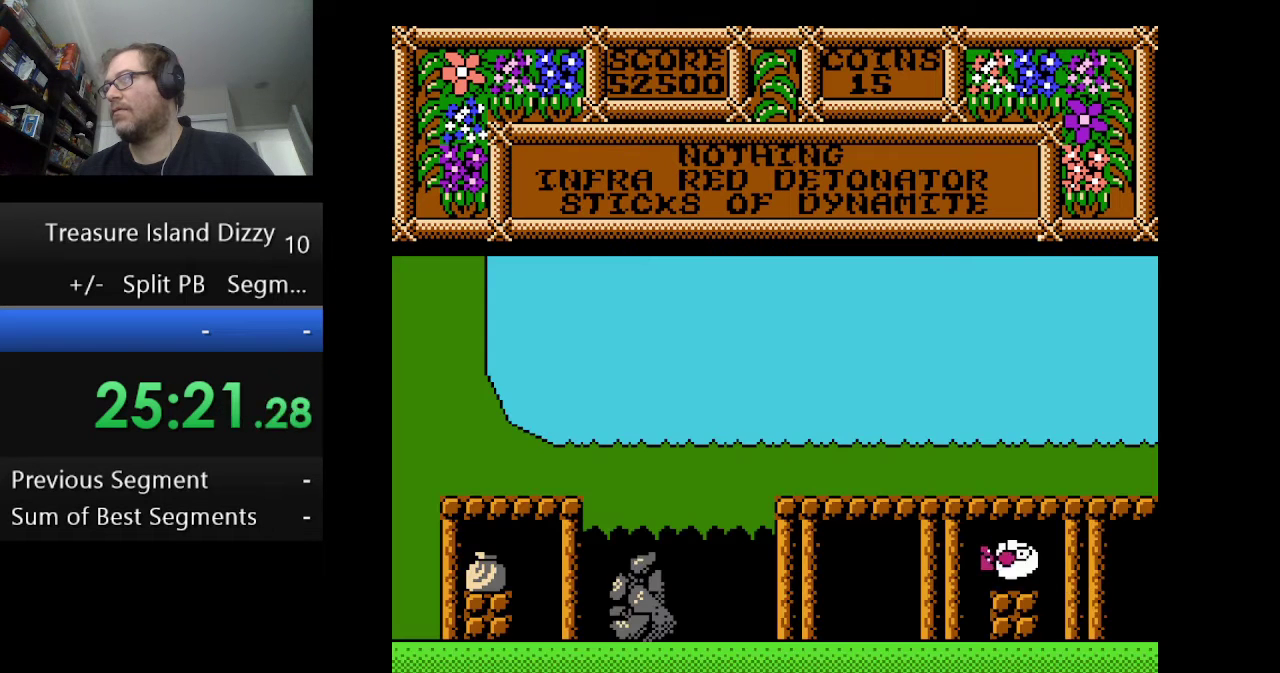
{"buttons": ["DPAD_LEFT"], "events": []}
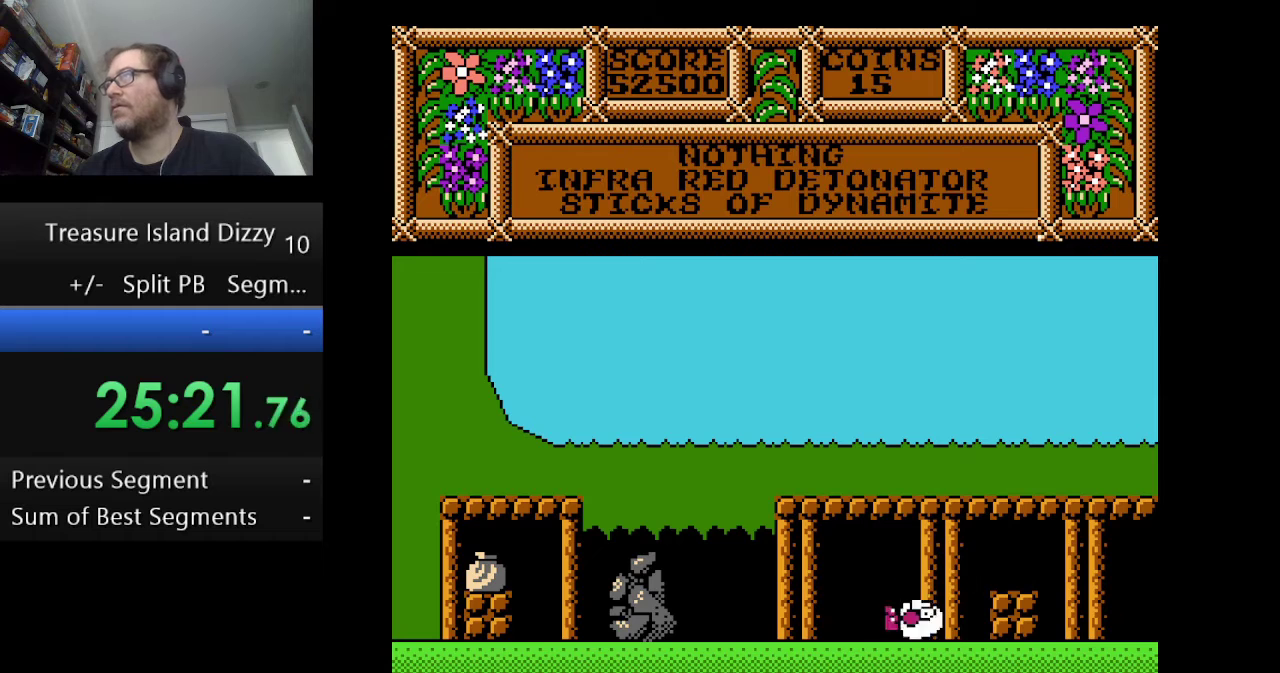
{"buttons": ["DPAD_LEFT"], "events": []}
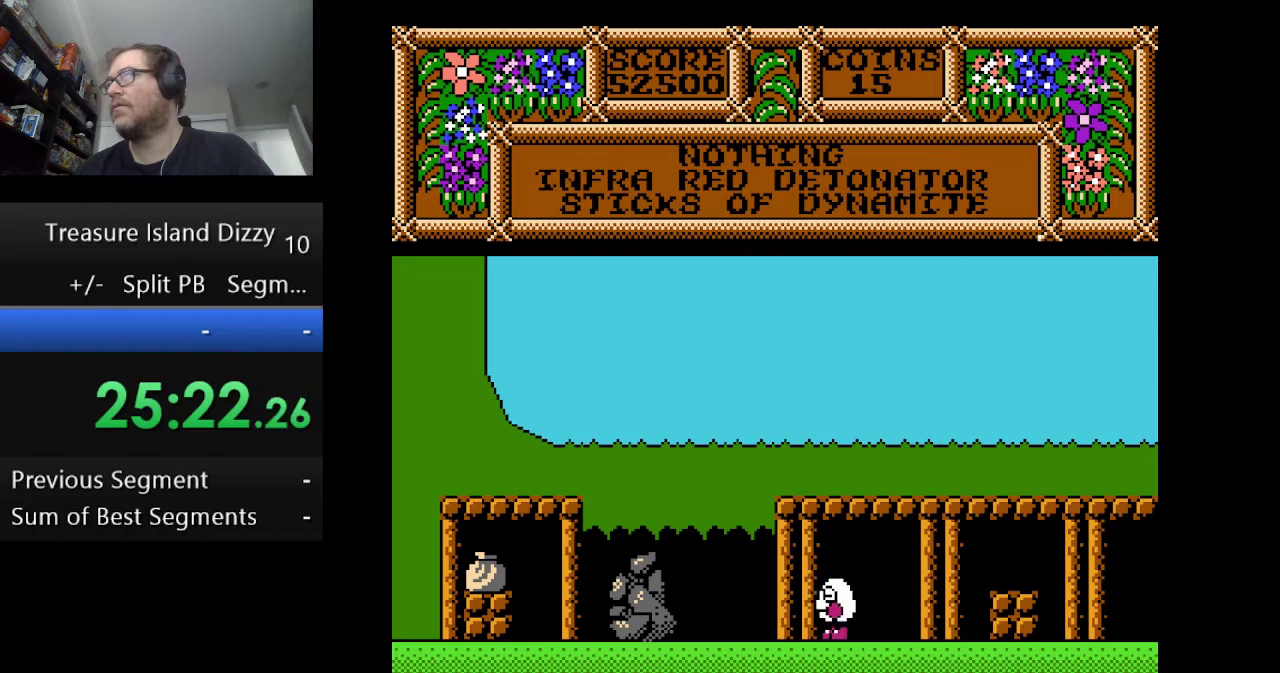
{"buttons": ["DPAD_LEFT"], "events": []}
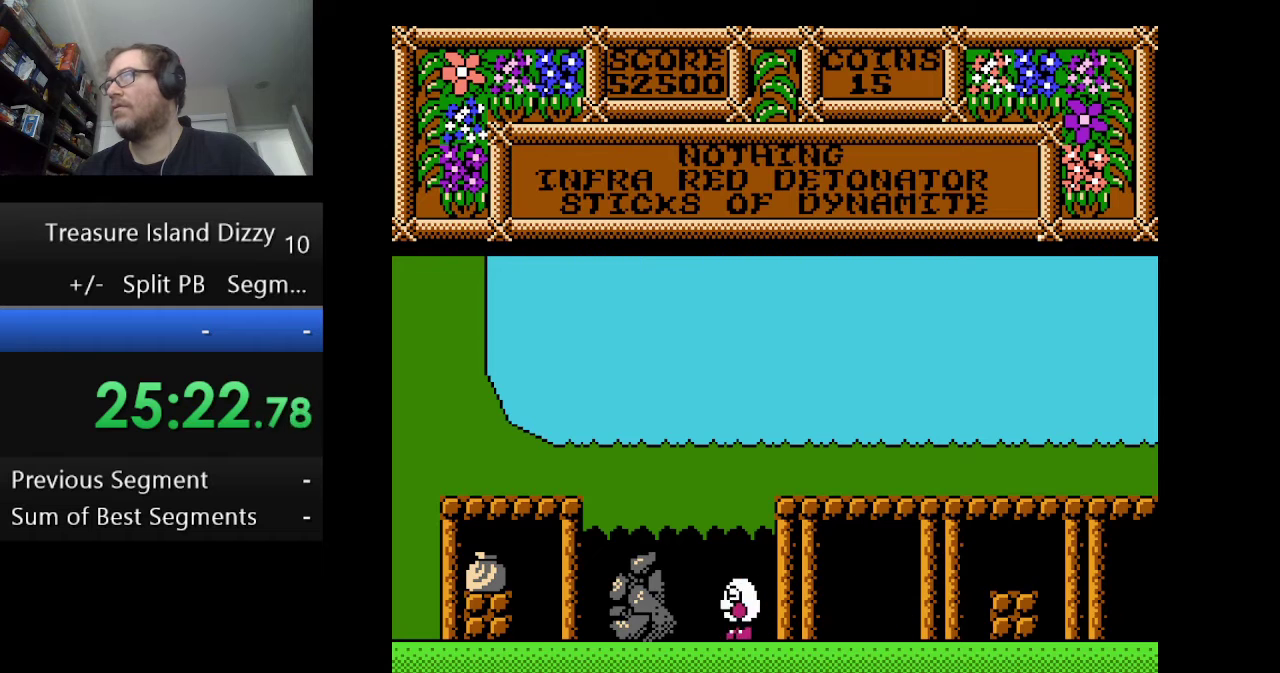
{"buttons": ["B"], "events": [[333, "DPAD_LEFT", "up"], [375, "B", "down"]]}
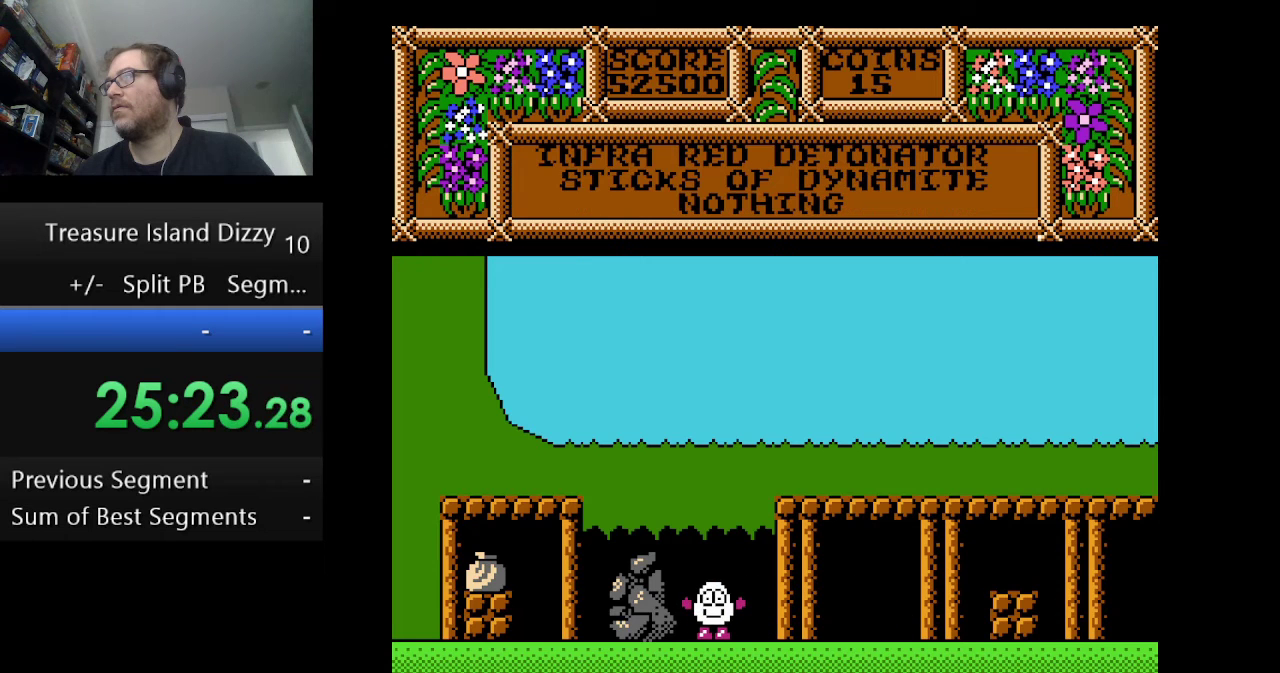
{"buttons": [], "events": [[83, "B", "up"], [292, "B", "down"], [459, "B", "up"]]}
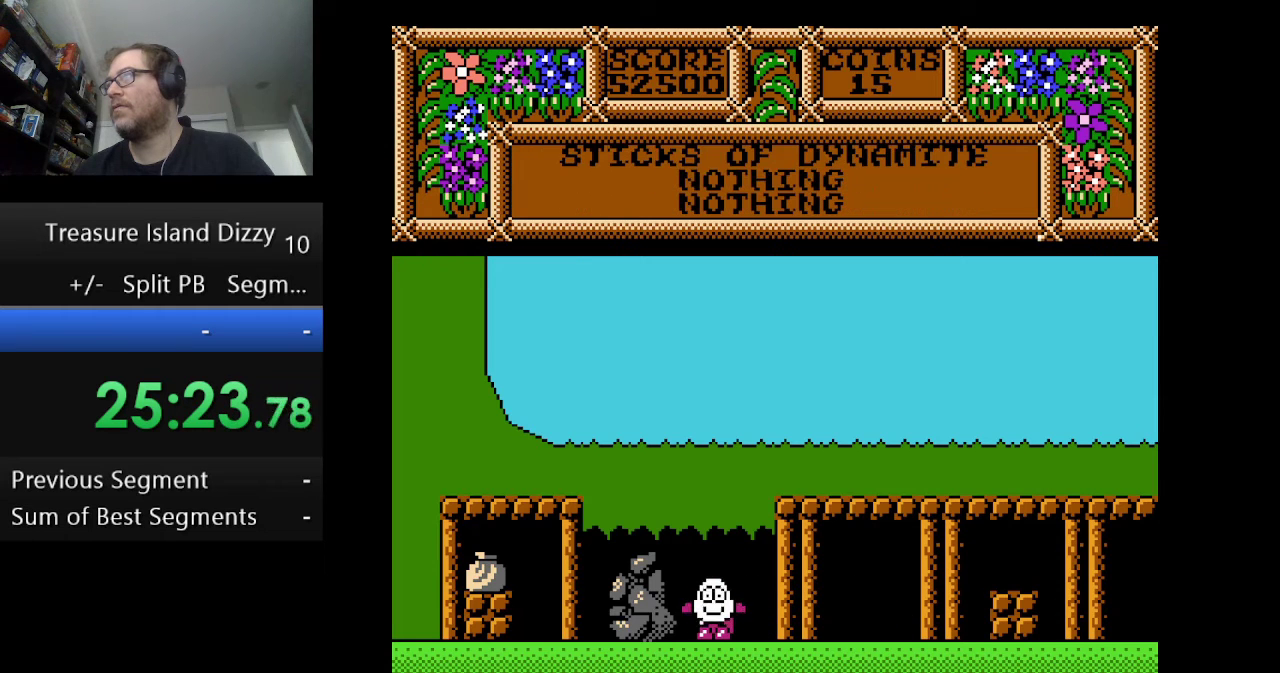
{"buttons": [], "events": []}
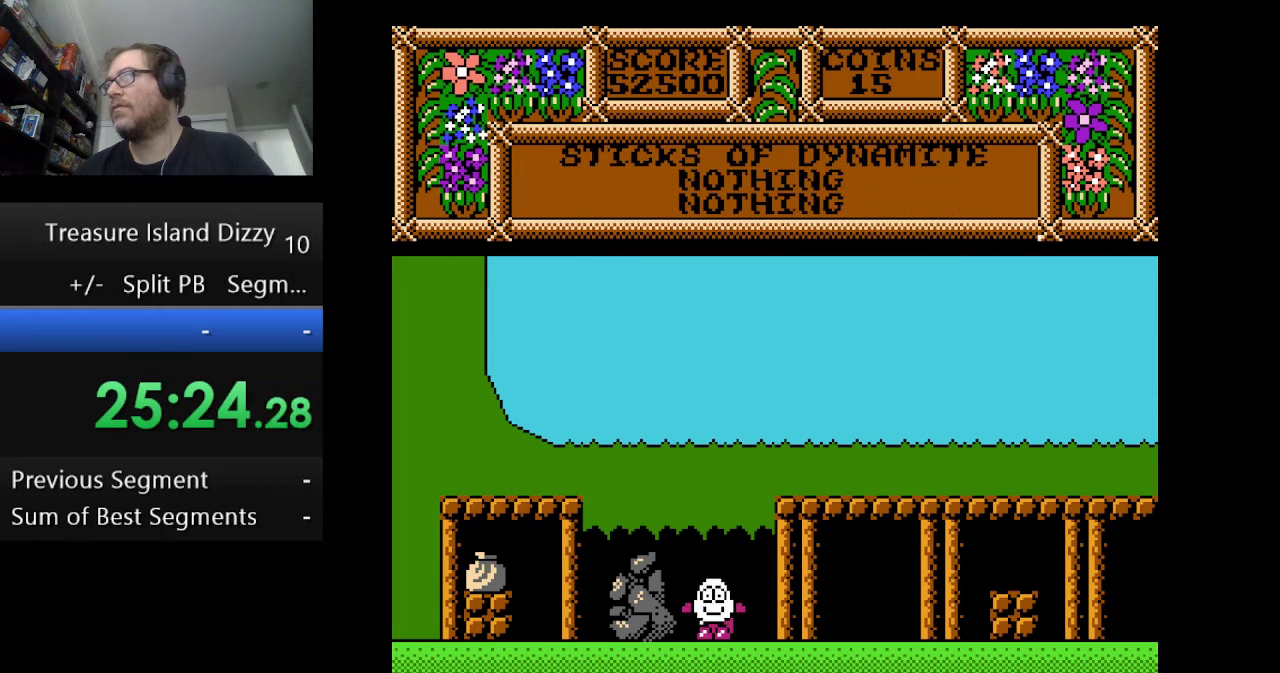
{"buttons": [], "events": [[83, "B", "down"], [250, "B", "up"]]}
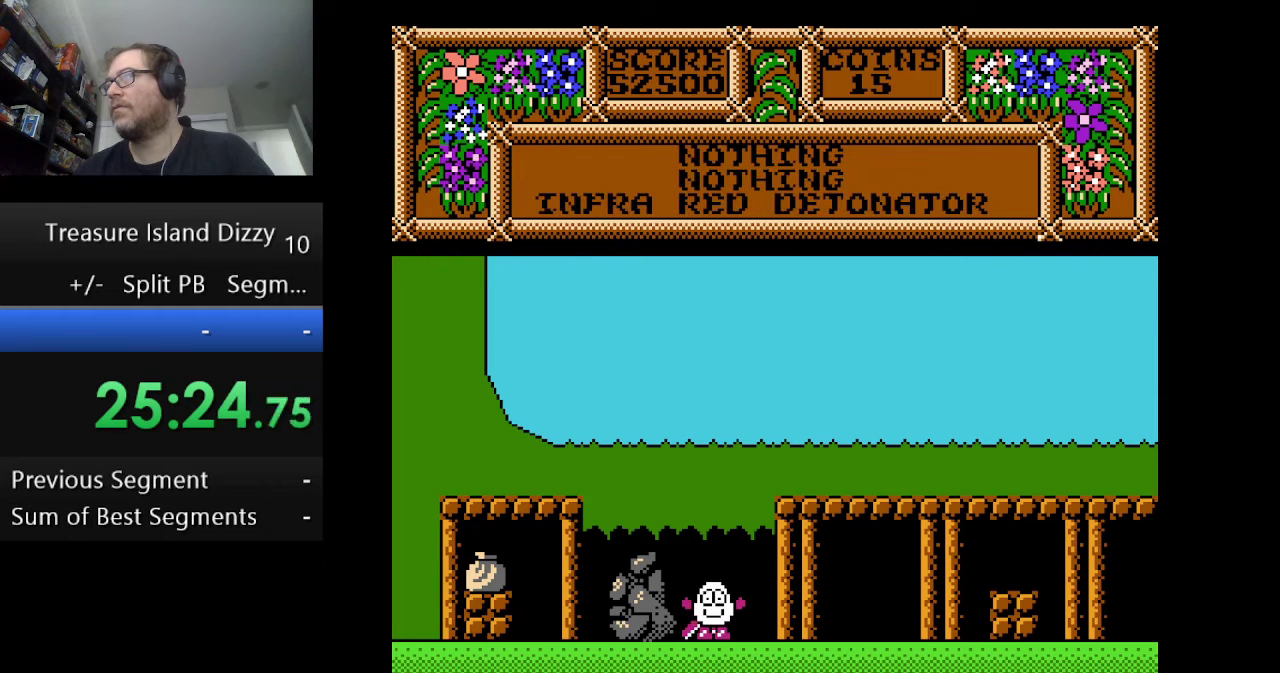
{"buttons": ["DPAD_RIGHT"], "events": [[41, "DPAD_RIGHT", "down"]]}
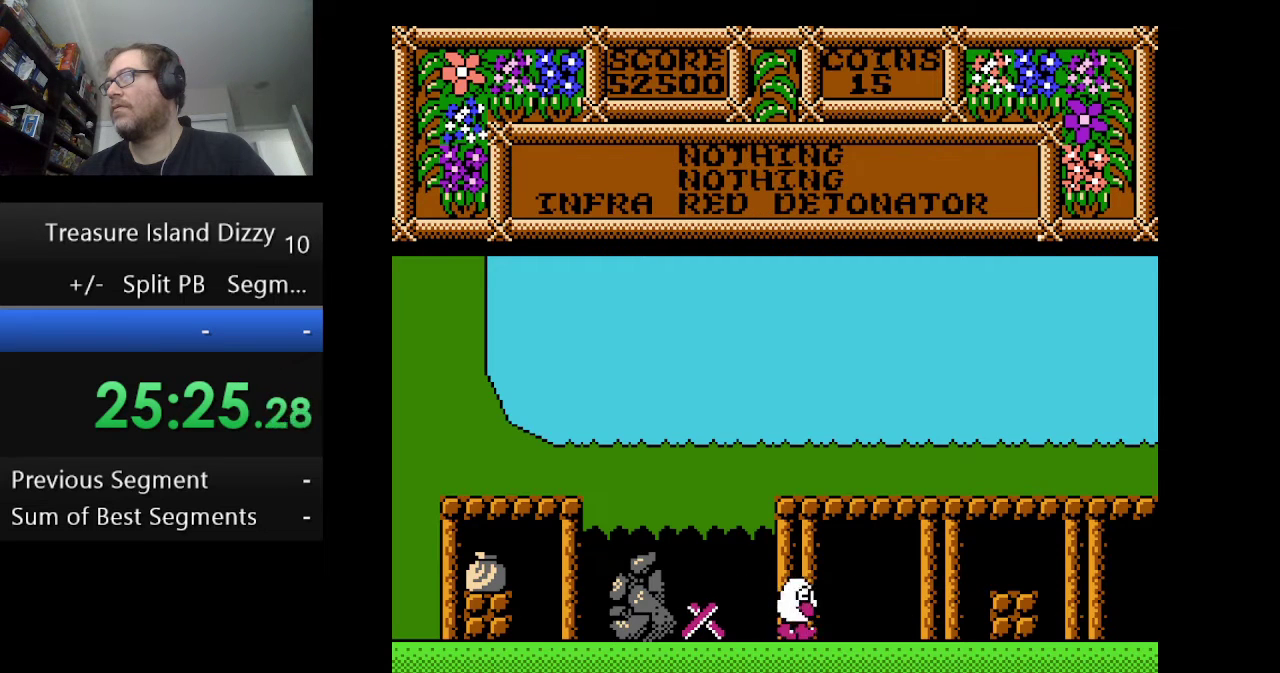
{"buttons": ["DPAD_RIGHT"], "events": []}
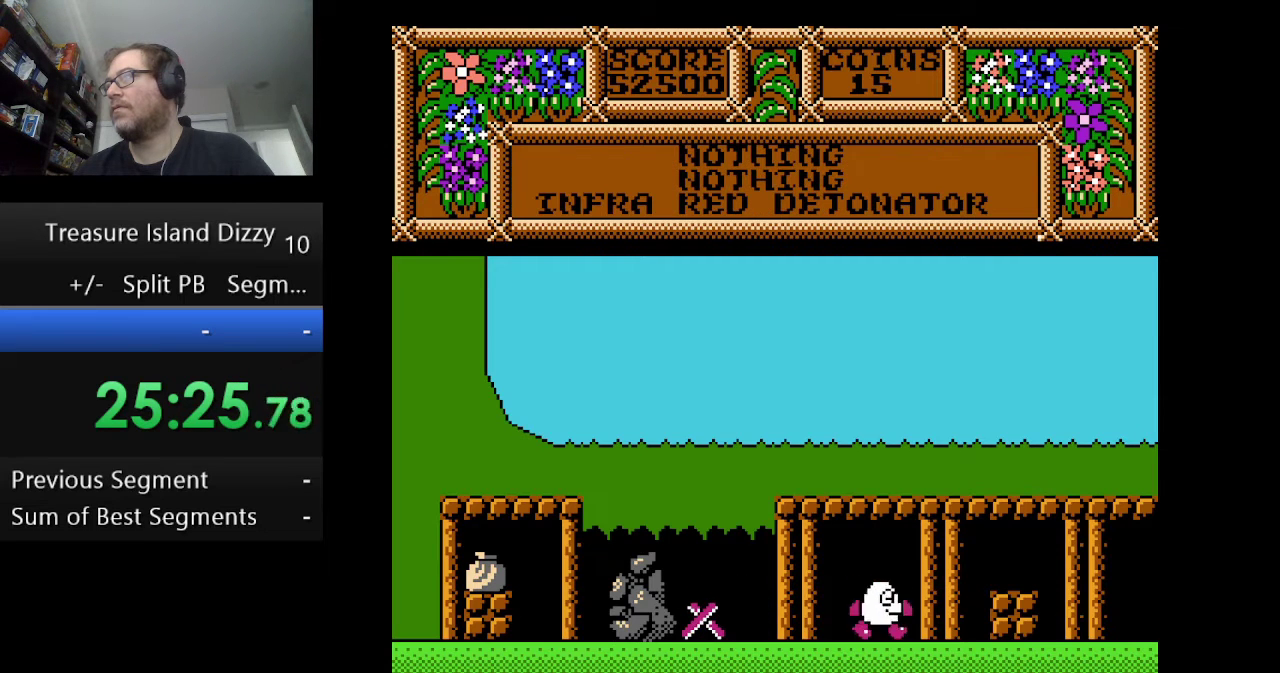
{"buttons": ["DPAD_RIGHT"], "events": [[208, "A", "down"], [375, "A", "up"]]}
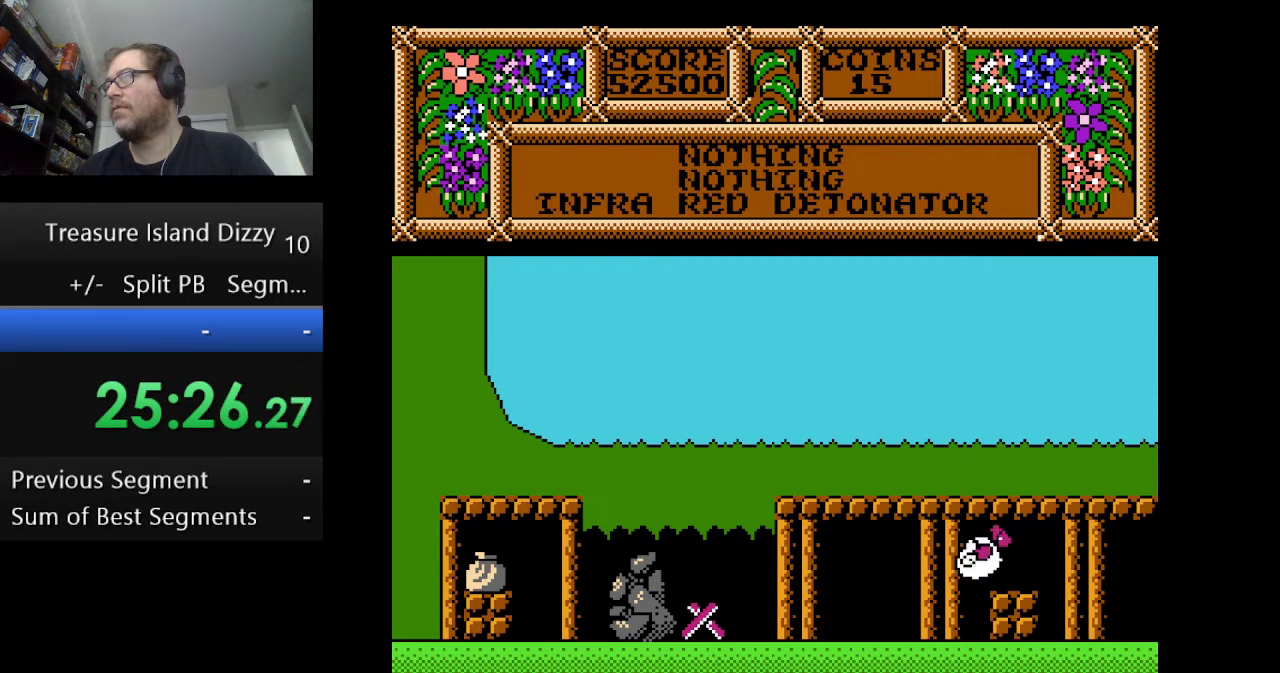
{"buttons": [], "events": [[292, "DPAD_RIGHT", "up"]]}
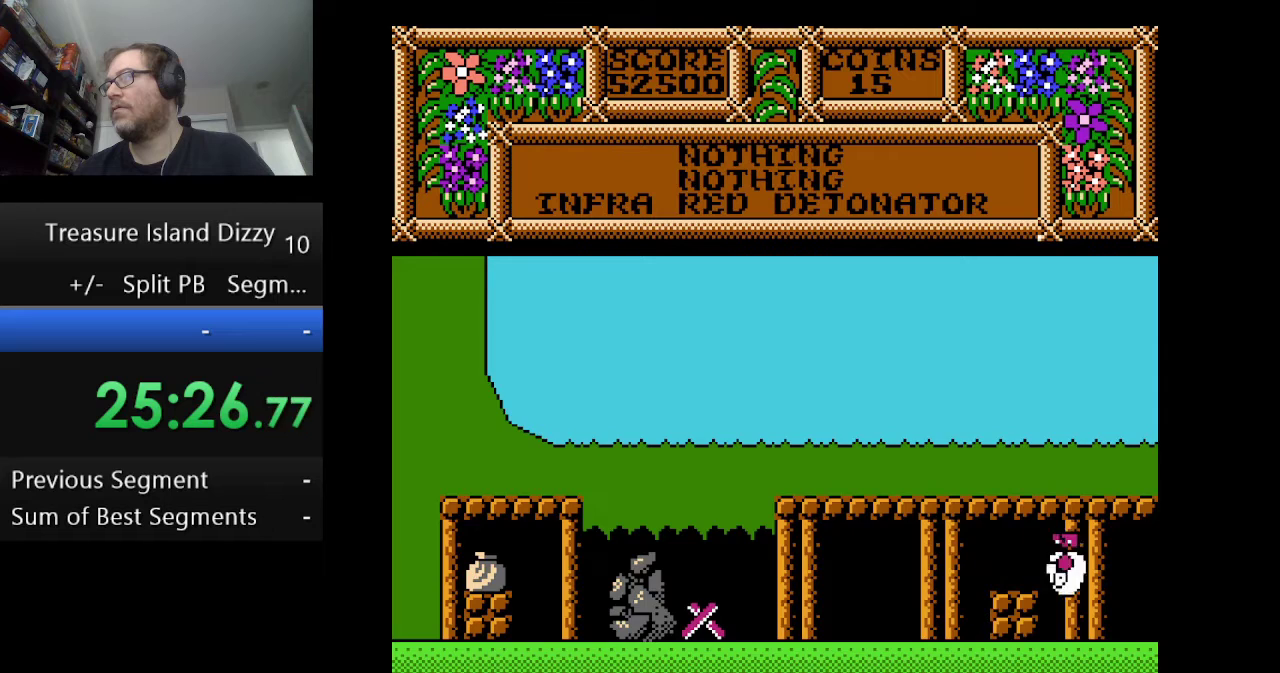
{"buttons": ["DPAD_LEFT"], "events": [[41, "DPAD_LEFT", "down"]]}
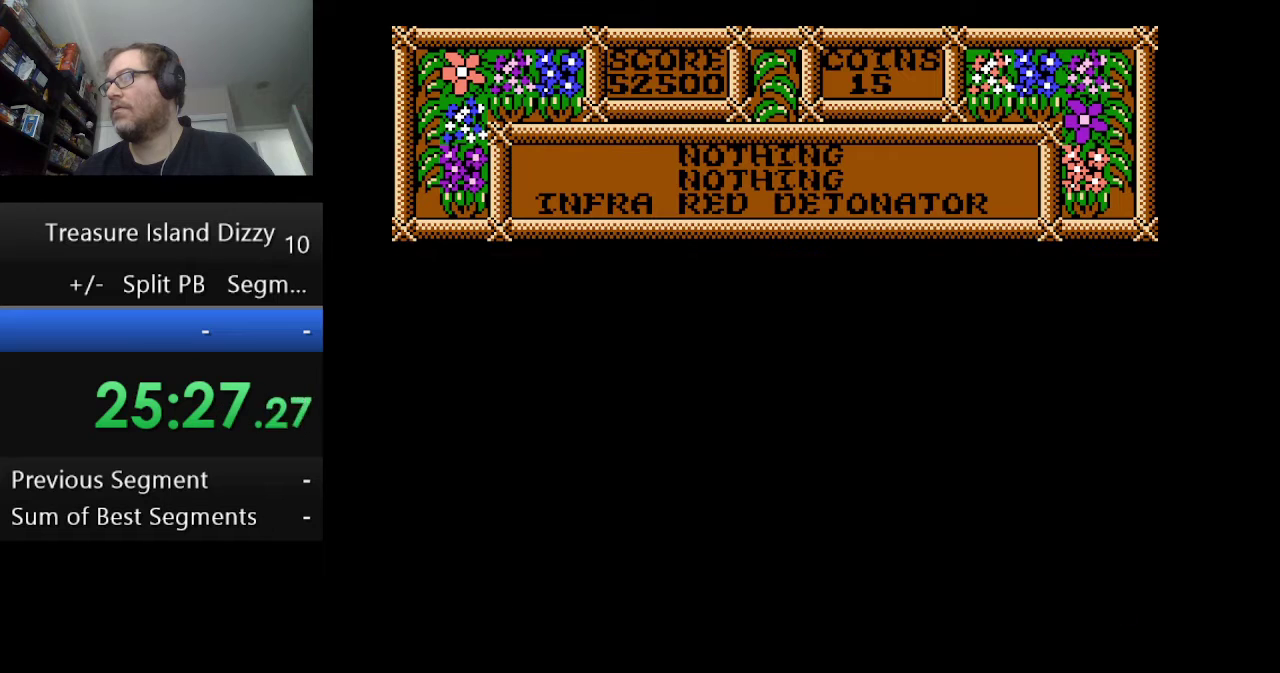
{"buttons": [], "events": [[42, "DPAD_LEFT", "up"]]}
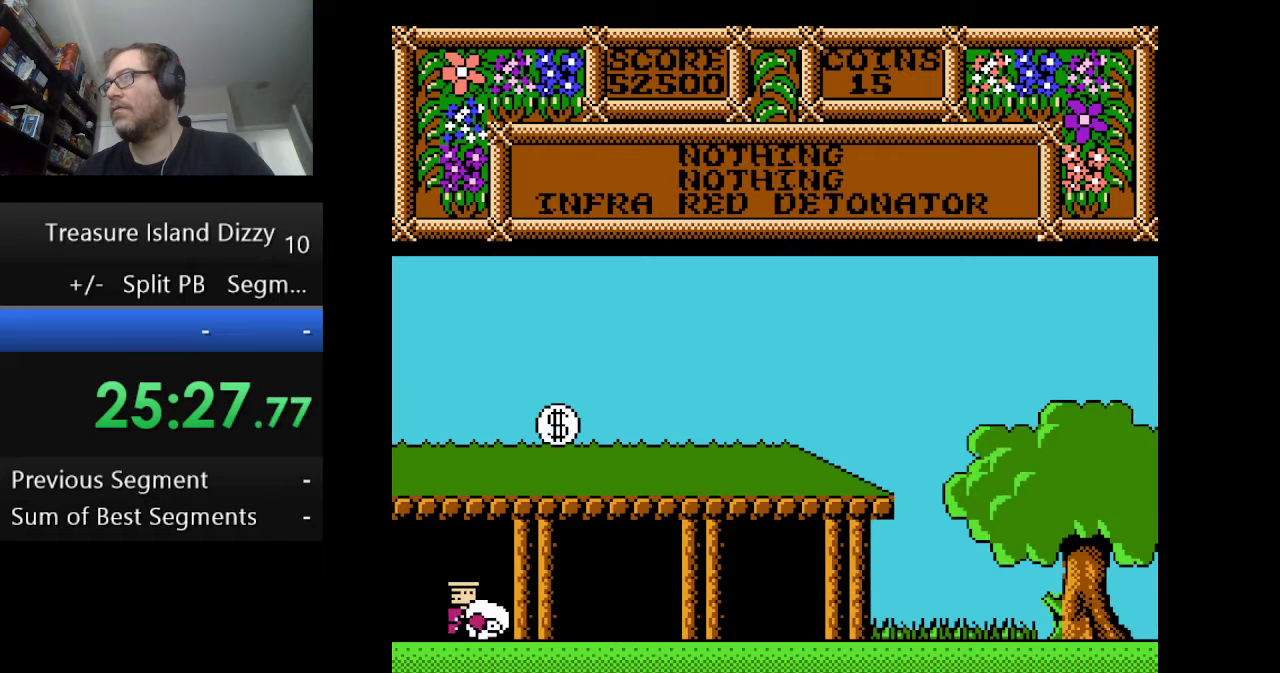
{"buttons": [], "events": [[166, "DPAD_LEFT", "down"], [333, "DPAD_LEFT", "up"]]}
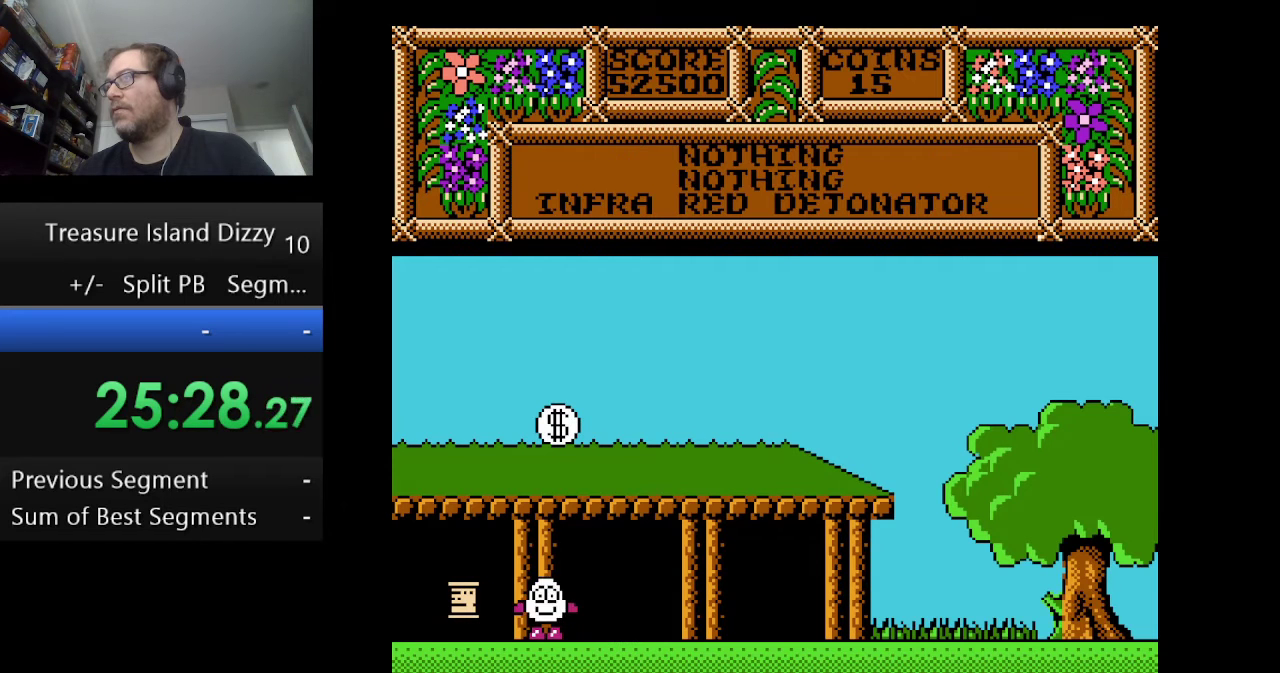
{"buttons": [], "events": []}
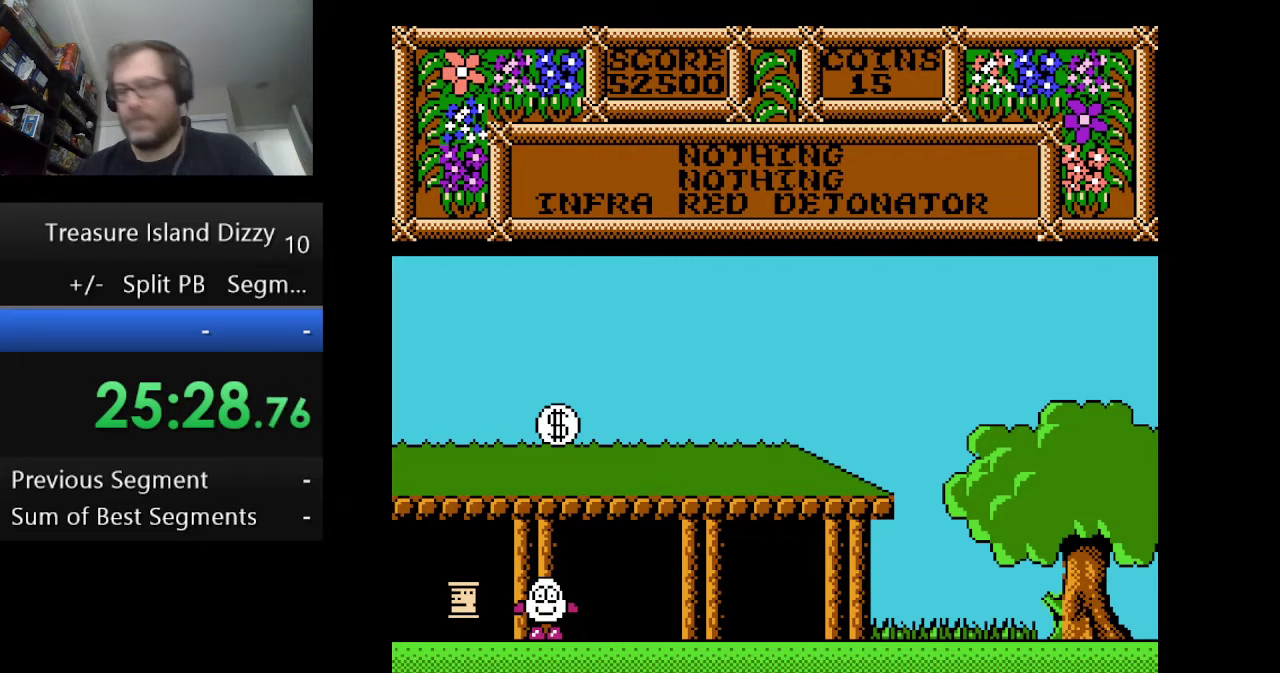
{"buttons": [], "events": []}
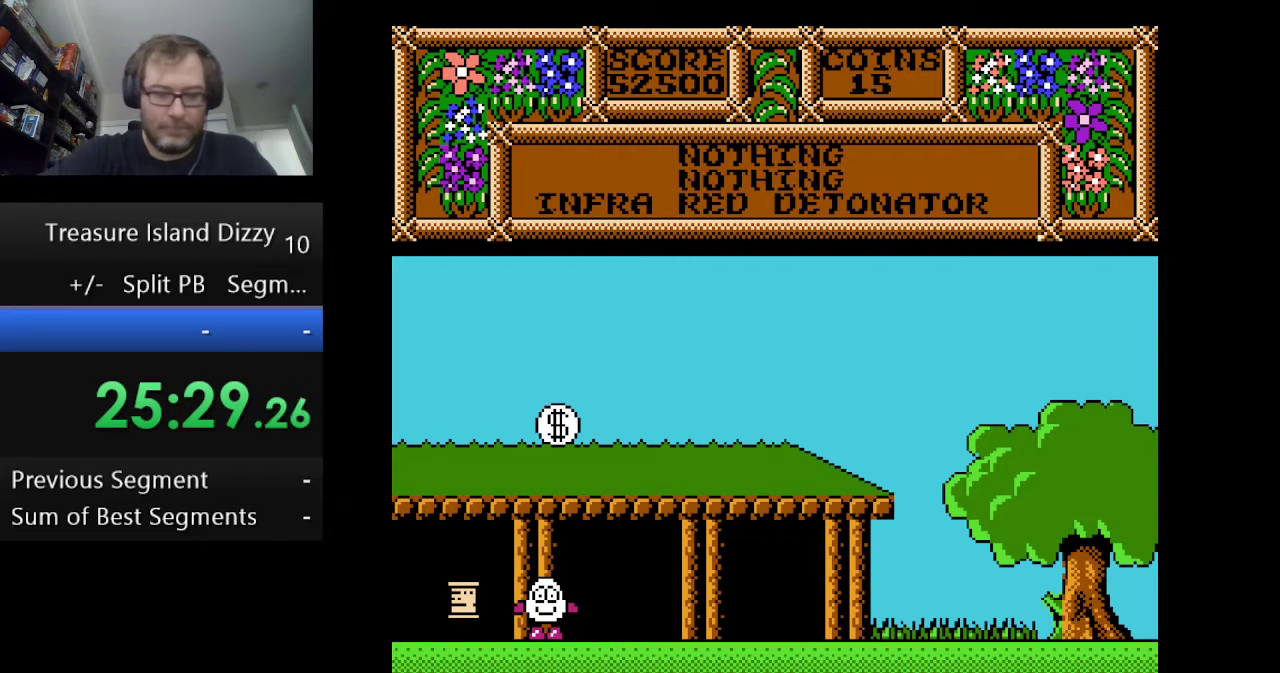
{"buttons": [], "events": []}
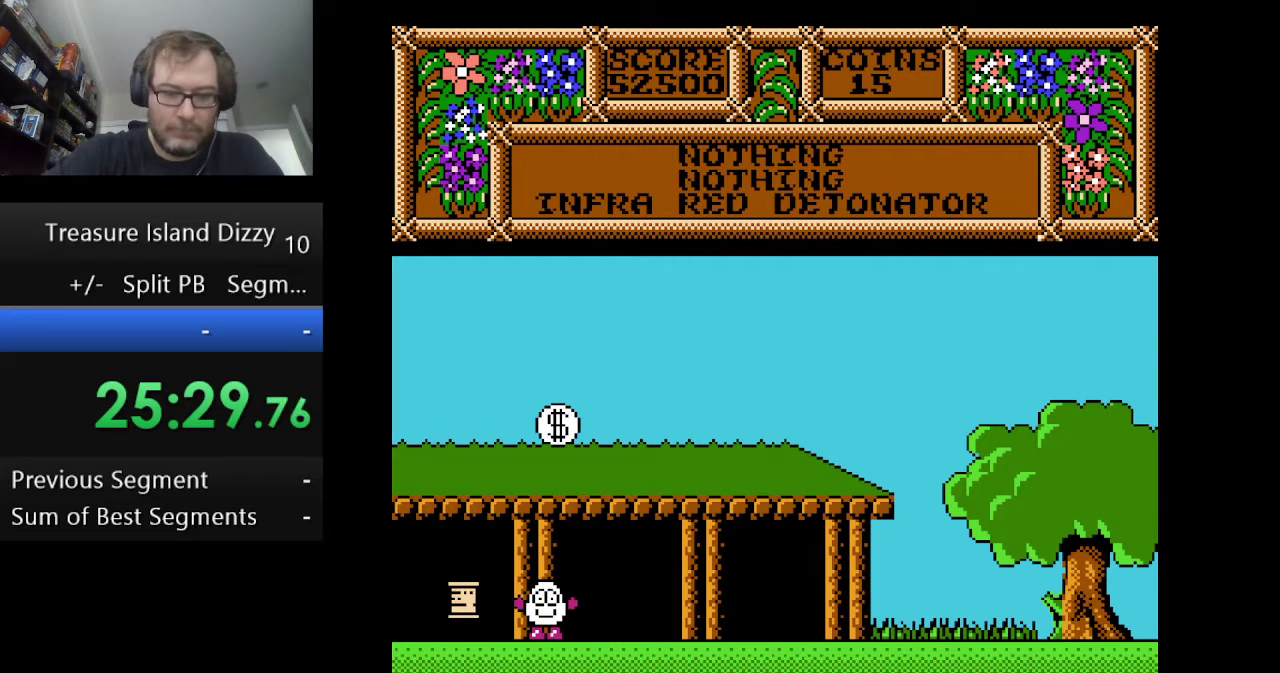
{"buttons": [], "events": []}
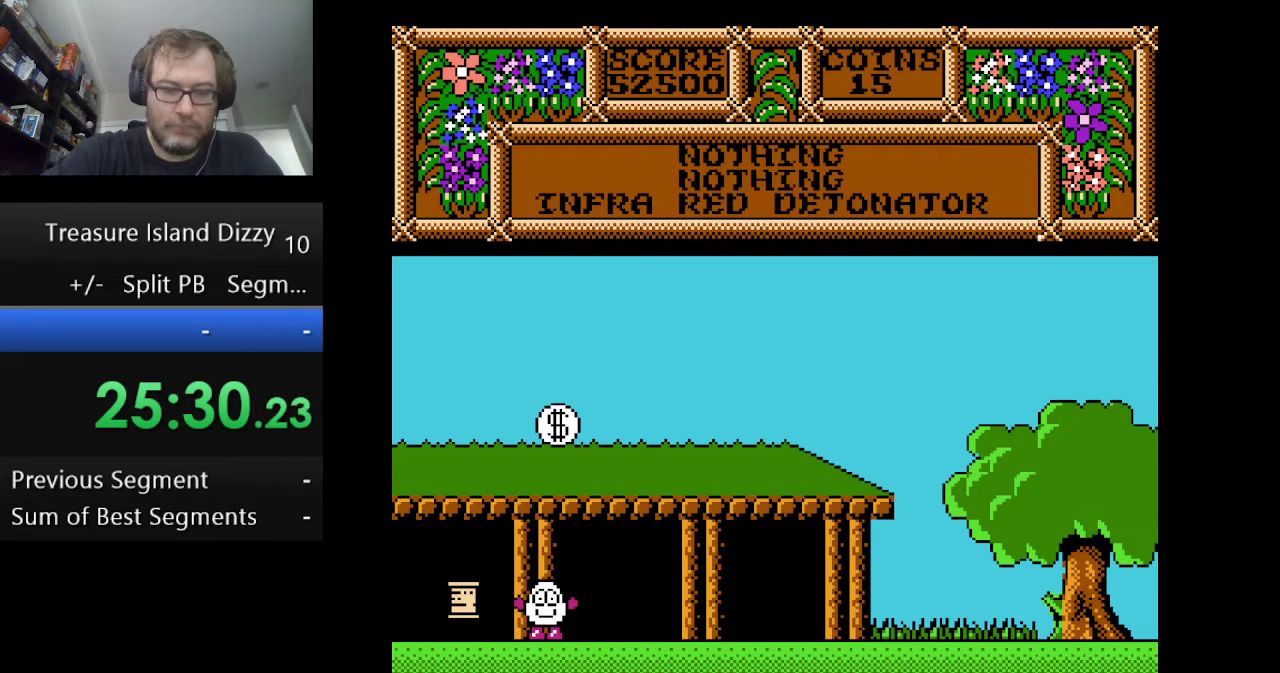
{"buttons": [], "events": []}
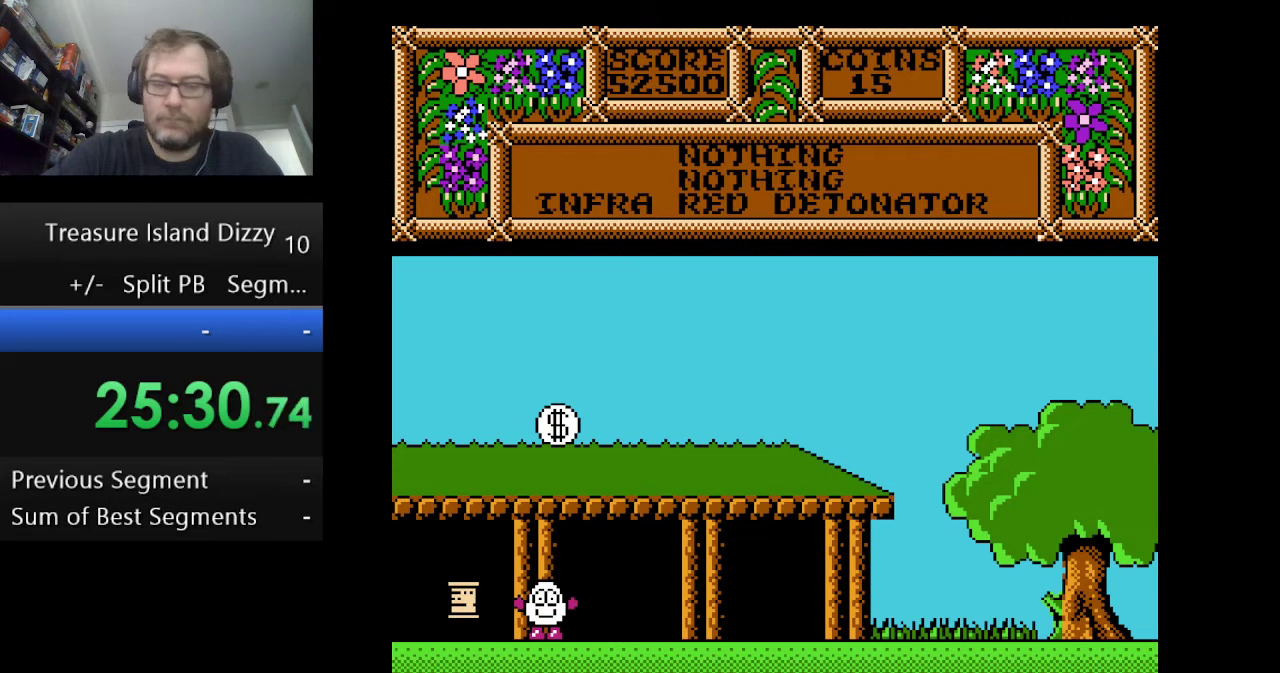
{"buttons": [], "events": []}
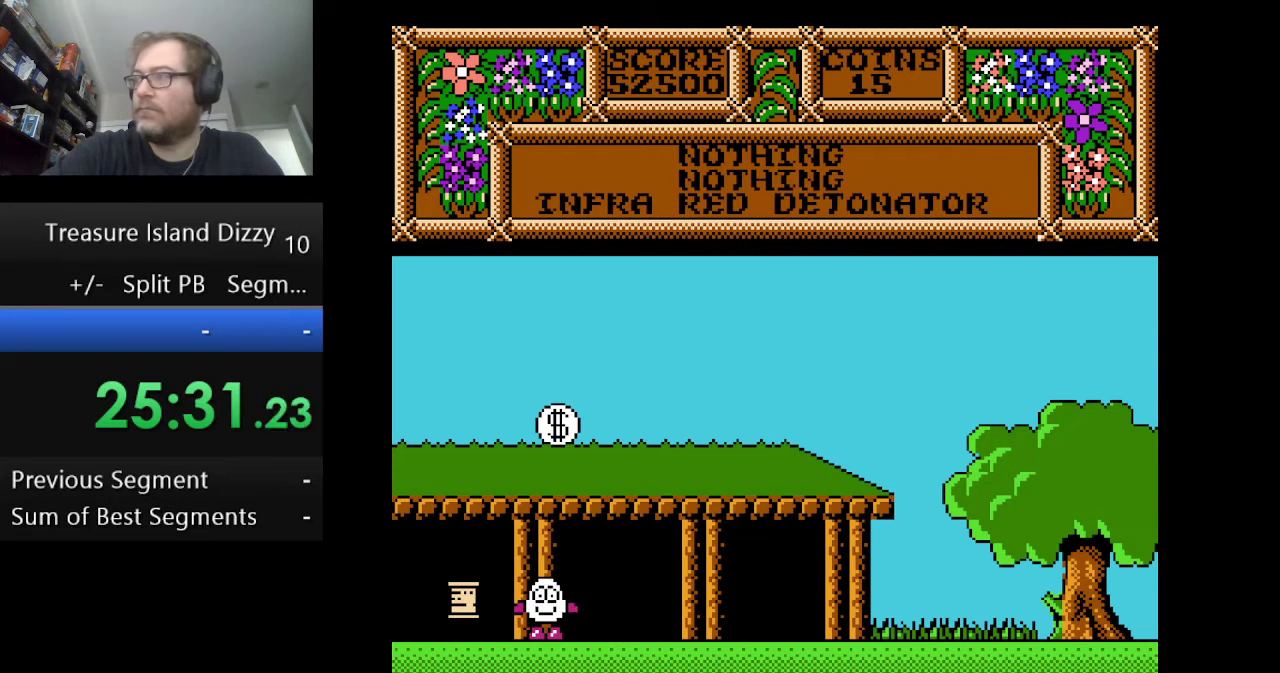
{"buttons": [], "events": []}
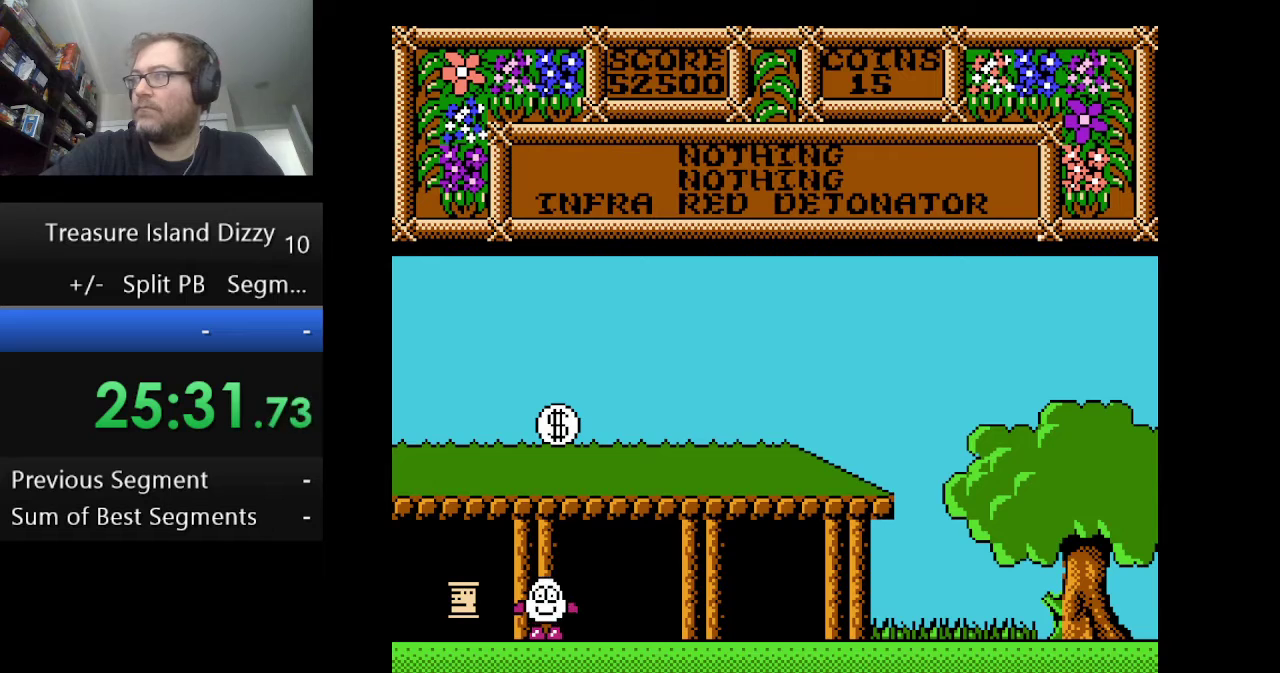
{"buttons": ["DPAD_LEFT"], "events": [[417, "DPAD_LEFT", "down"]]}
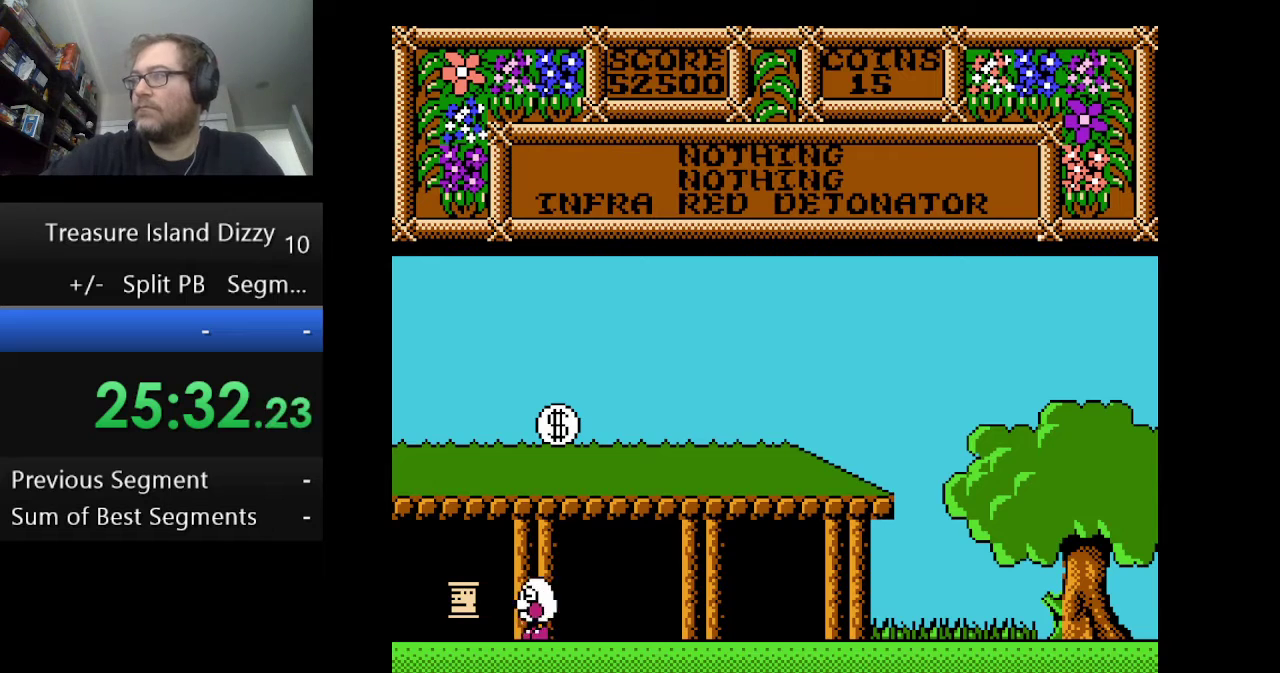
{"buttons": ["DPAD_LEFT"], "events": []}
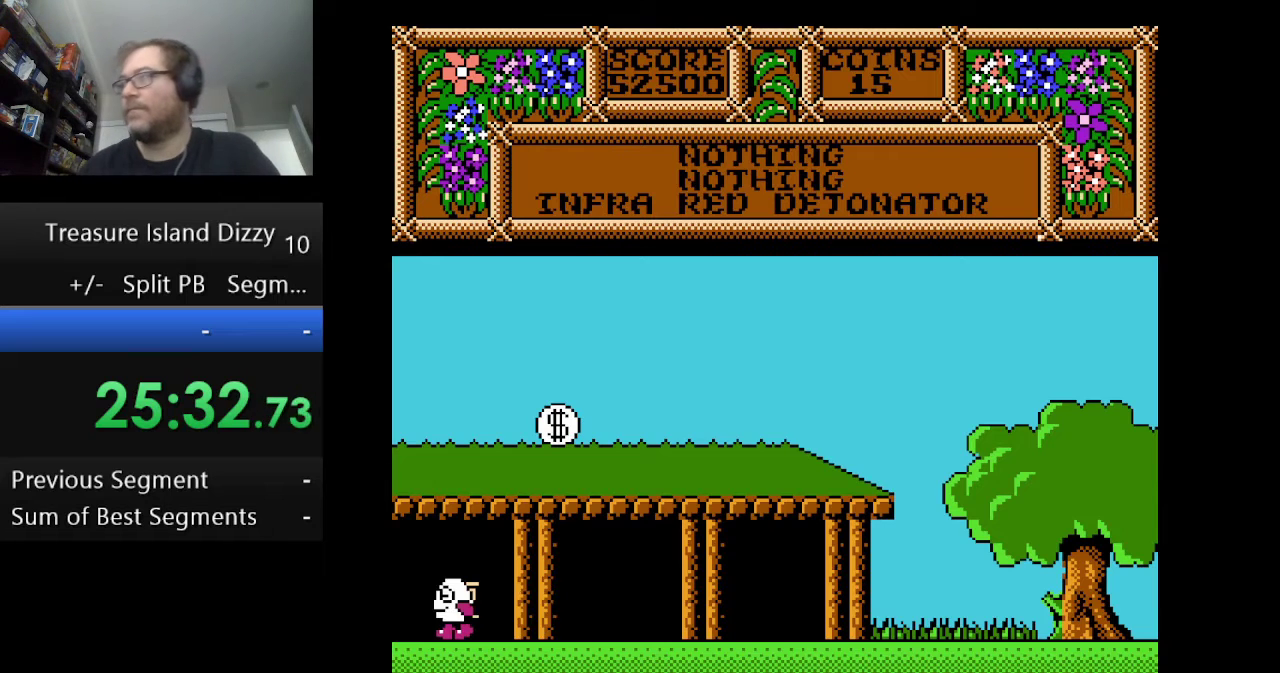
{"buttons": [], "events": [[83, "DPAD_LEFT", "up"]]}
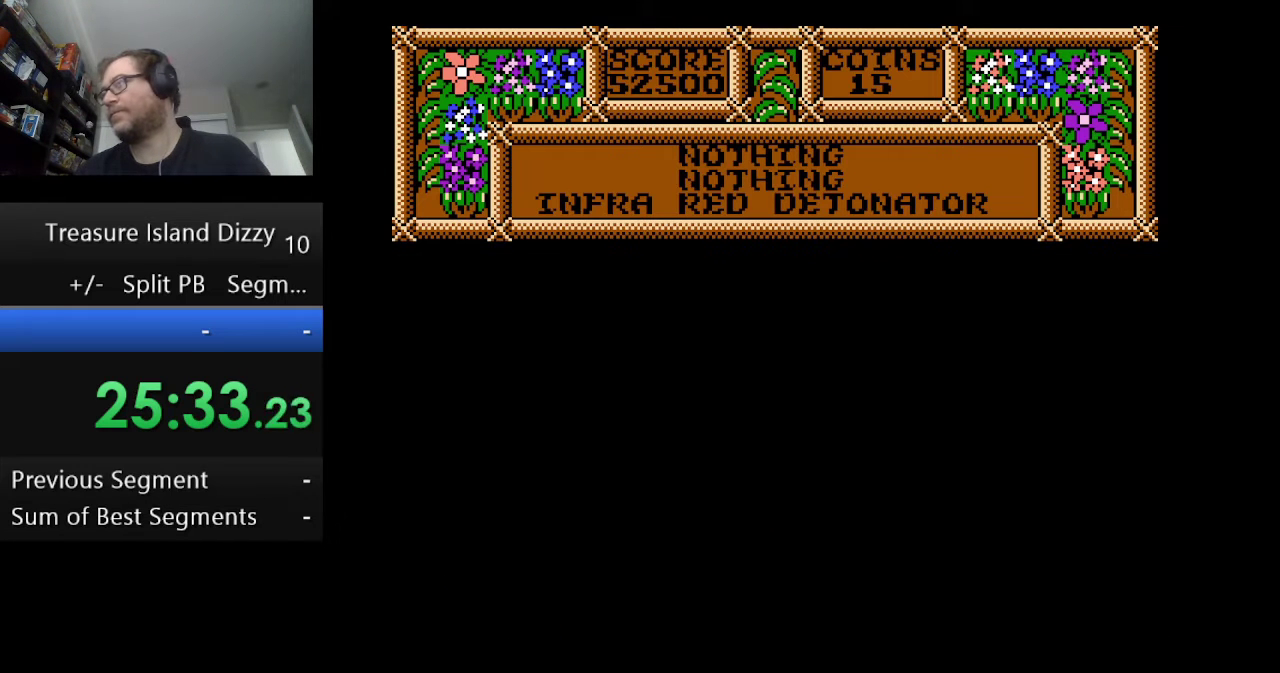
{"buttons": ["DPAD_LEFT"], "events": [[42, "DPAD_LEFT", "down"]]}
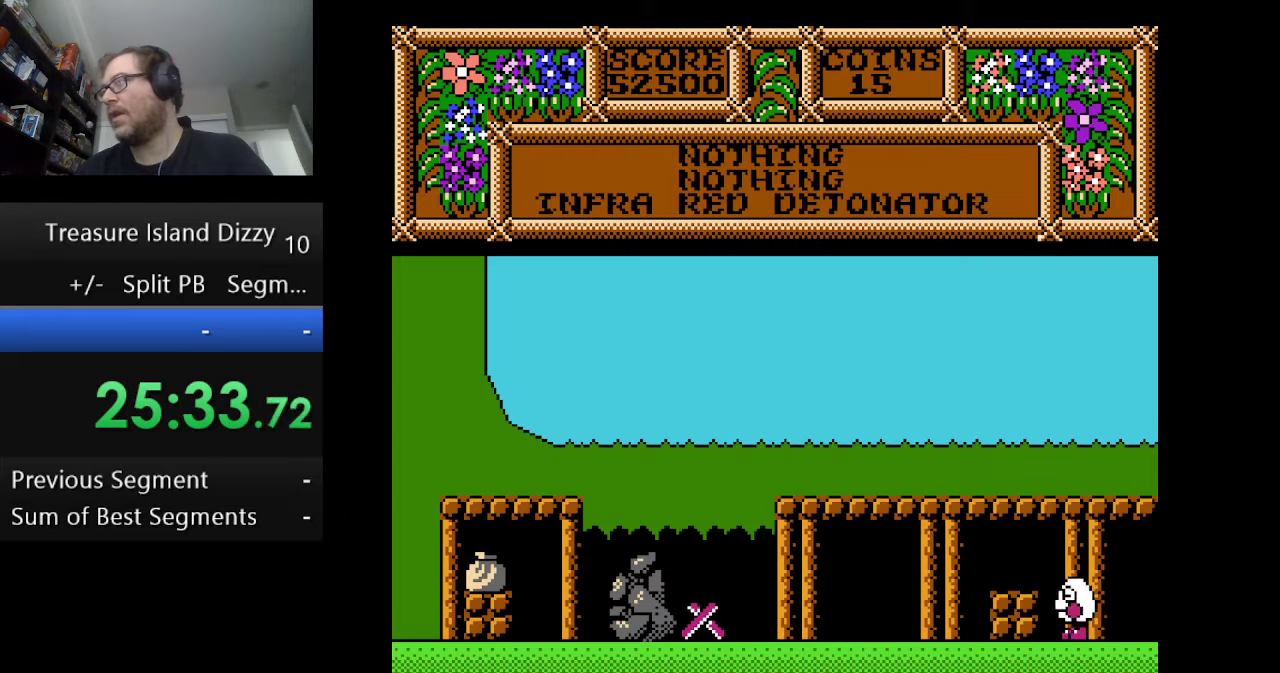
{"buttons": [], "events": [[83, "DPAD_LEFT", "up"], [292, "B", "down"], [459, "B", "up"]]}